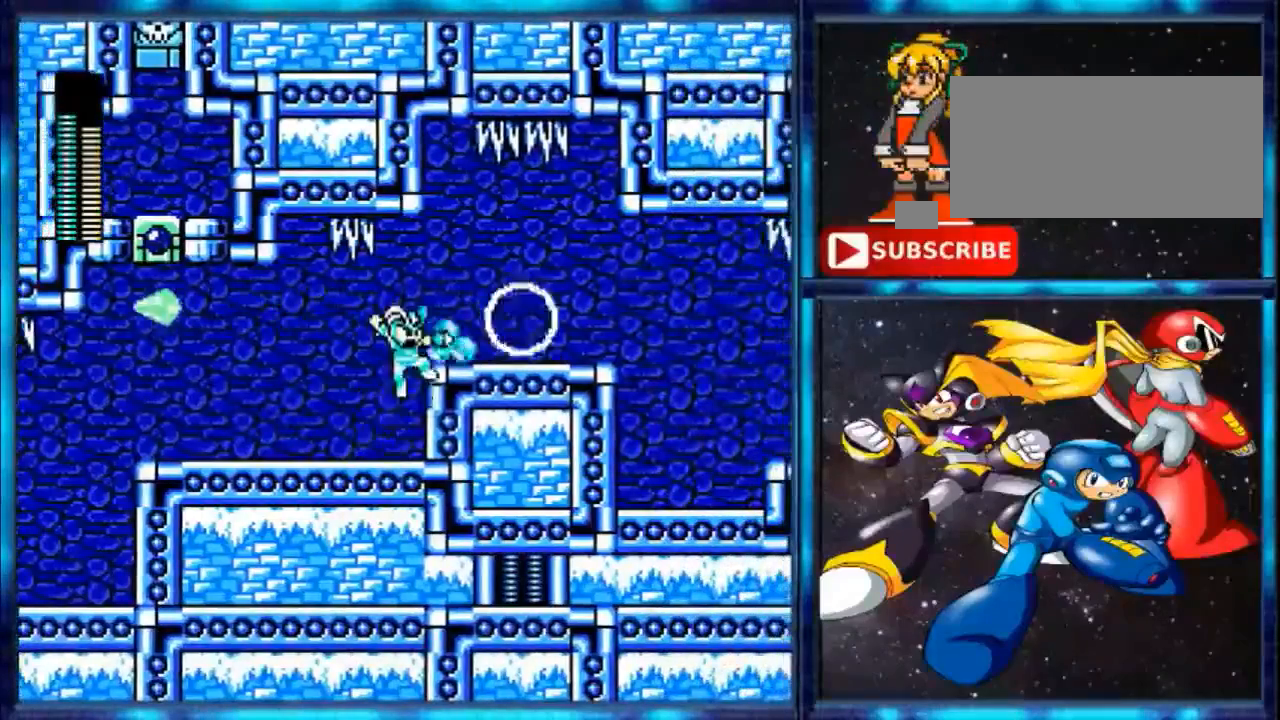
Gameplay with a controller (Nintendo layout); each line is a JSON object with the inputs held at the frame after it. "events" lists button and stick changes between this image and that frame as [ms after this image, input, new state], when the widget could be followed in between. Not read: L3 R3.
{"buttons": ["DPAD_RIGHT"], "events": [[240, "B", "up"]]}
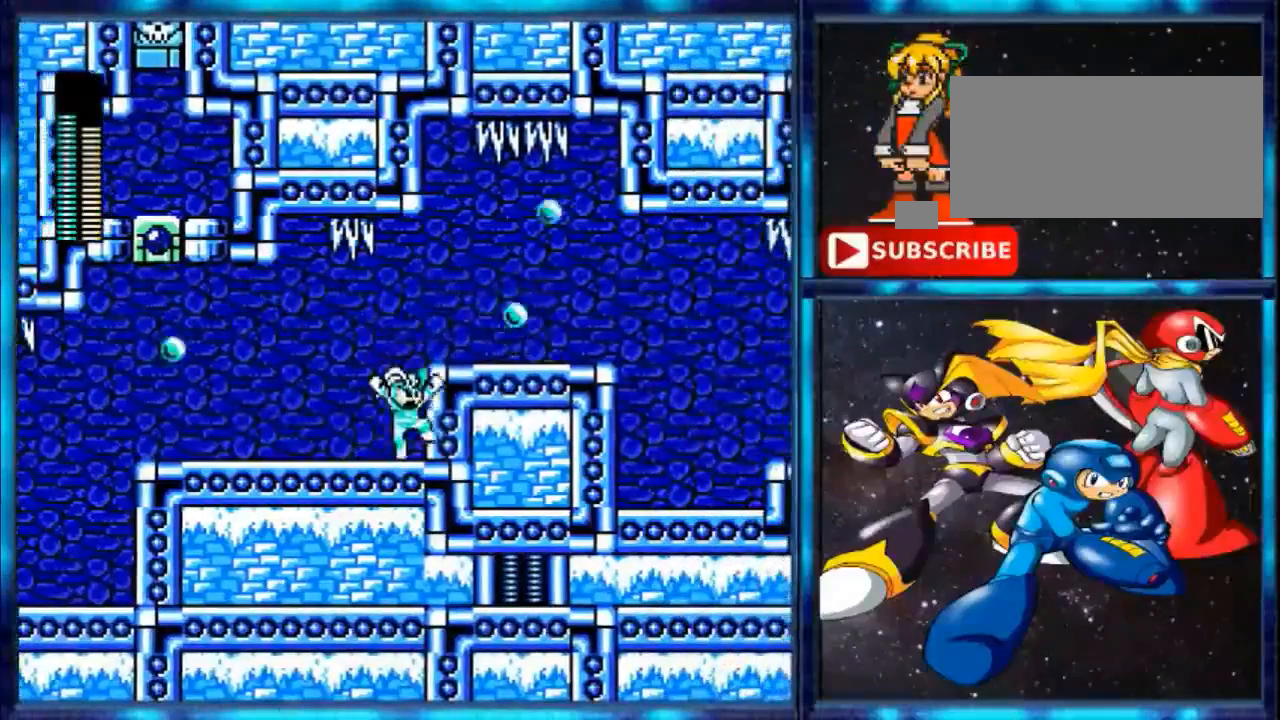
{"buttons": ["A", "DPAD_RIGHT"], "events": [[80, "A", "down"]]}
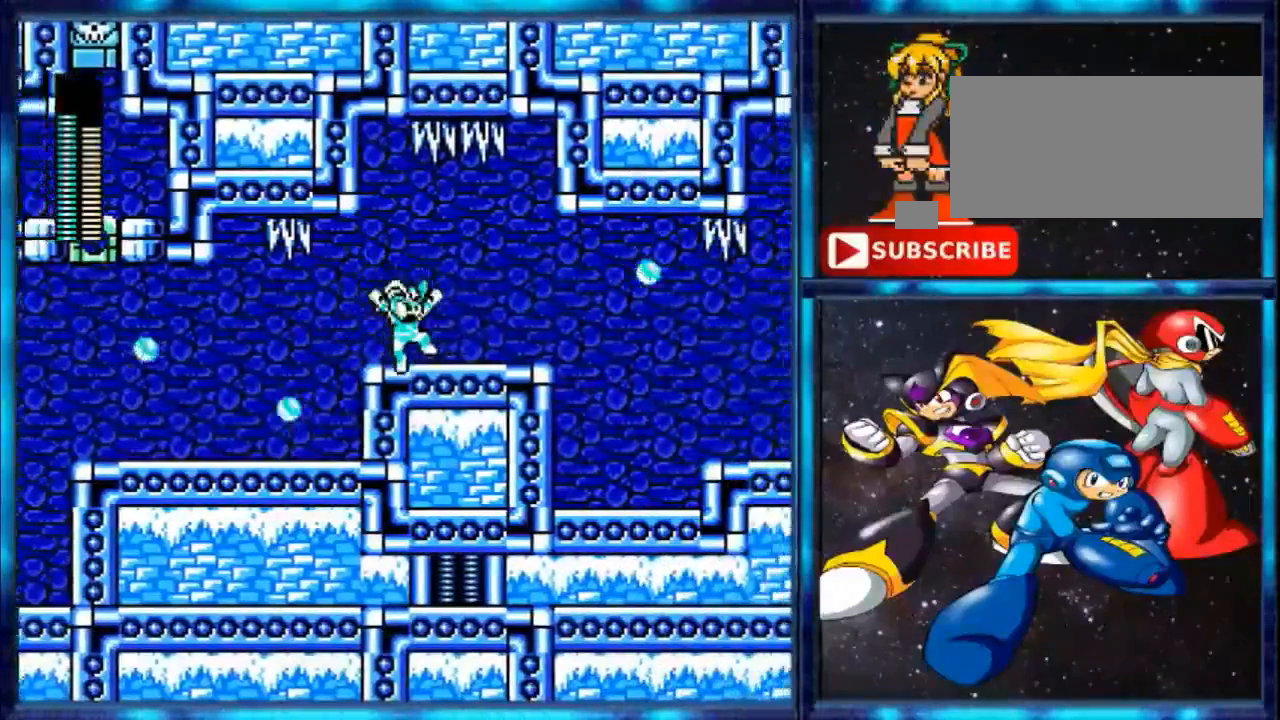
{"buttons": ["DPAD_RIGHT"], "events": [[160, "A", "up"]]}
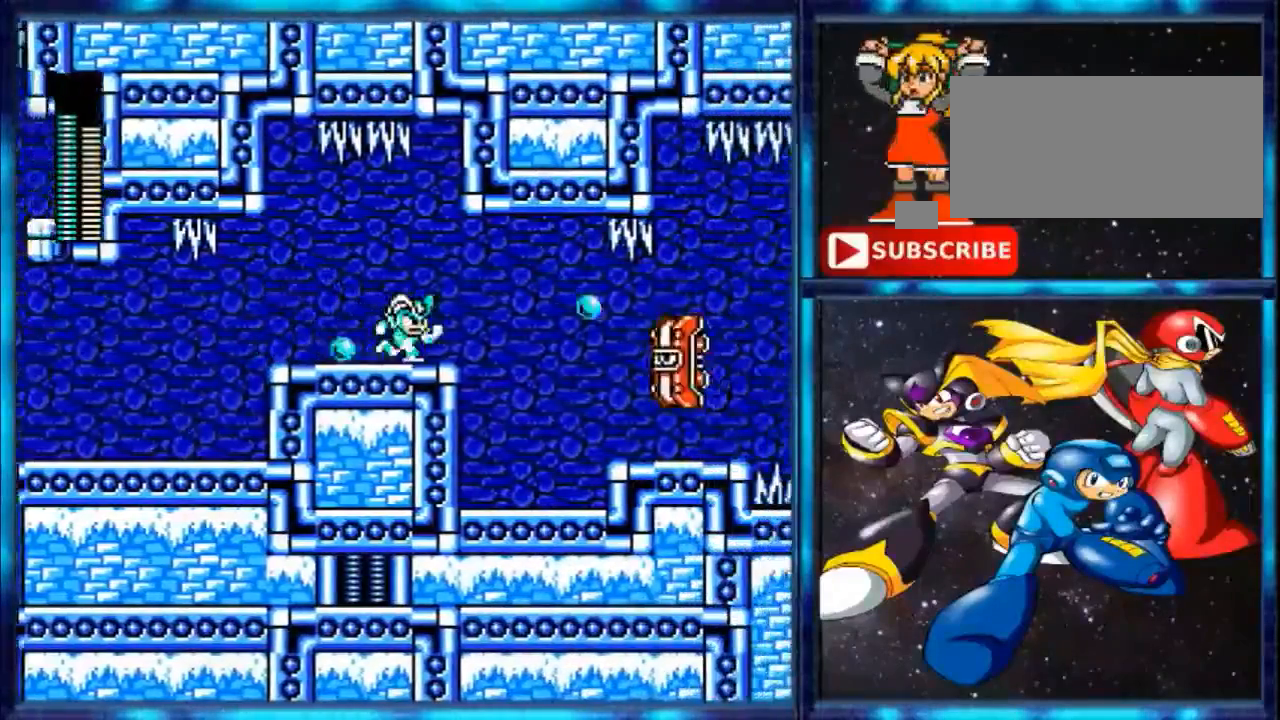
{"buttons": ["DPAD_RIGHT"], "events": []}
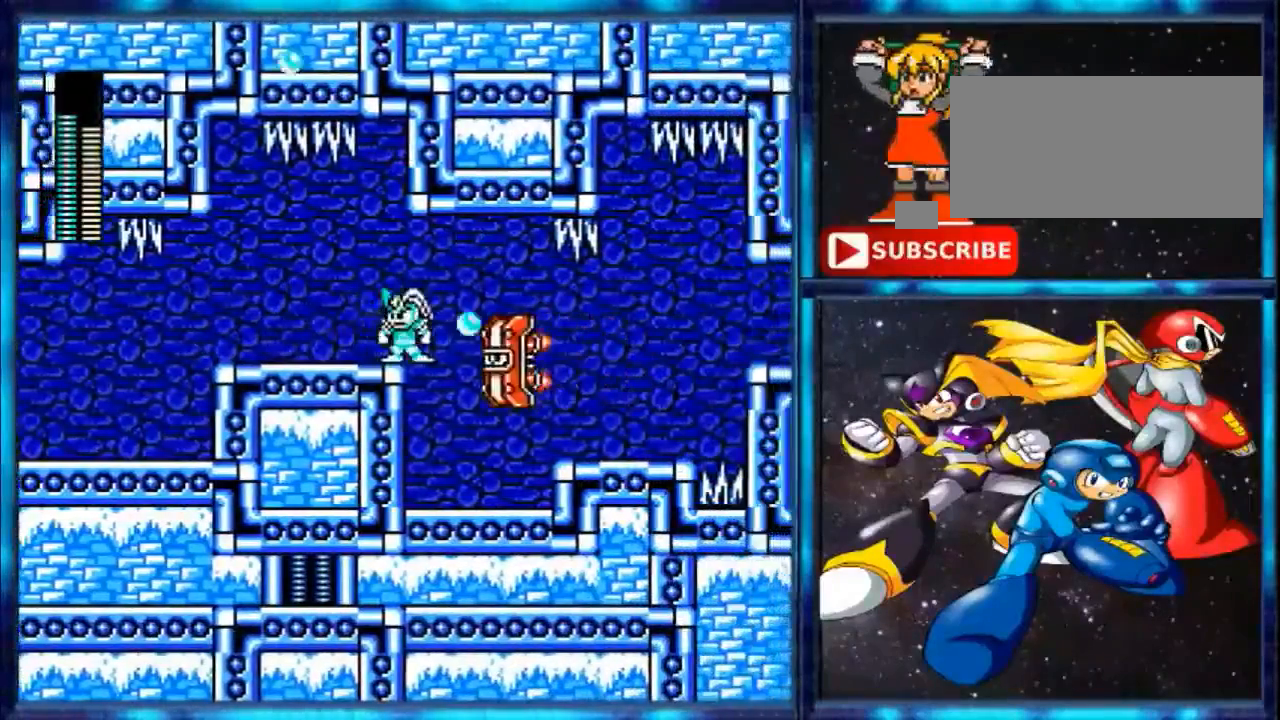
{"buttons": ["DPAD_LEFT"], "events": [[40, "DPAD_LEFT", "down"], [40, "DPAD_RIGHT", "up"]]}
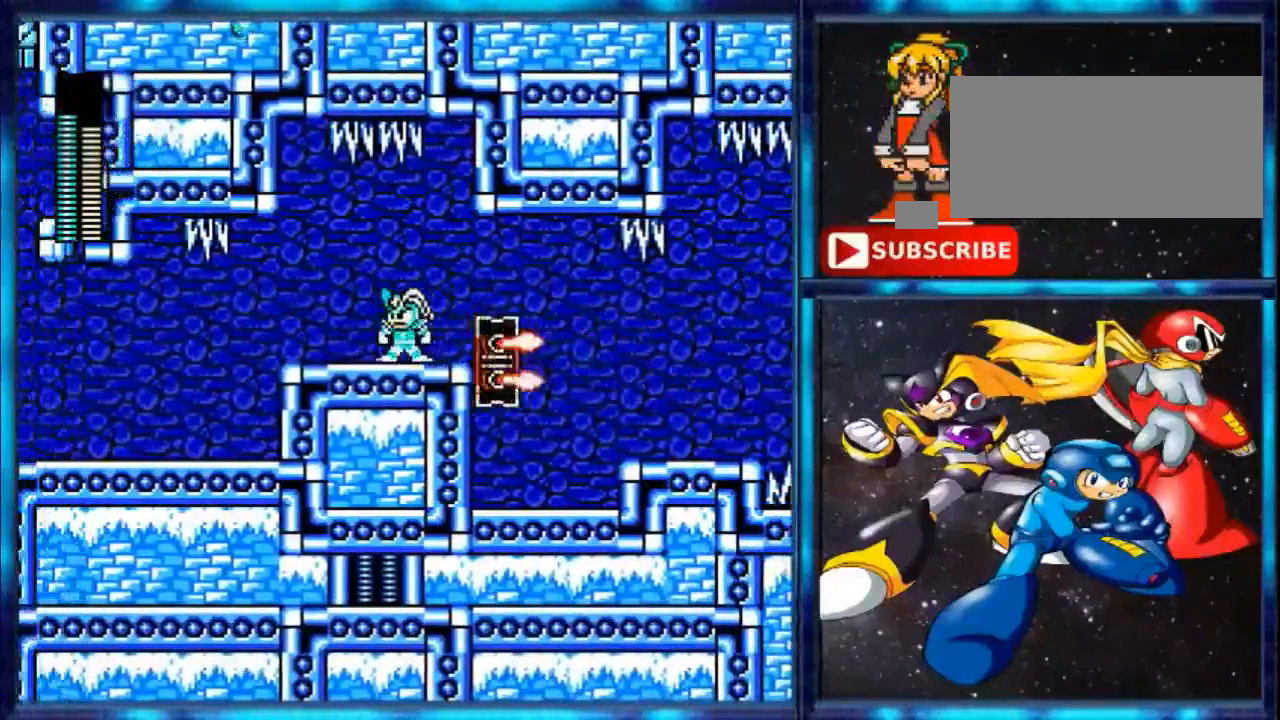
{"buttons": ["DPAD_LEFT"], "events": []}
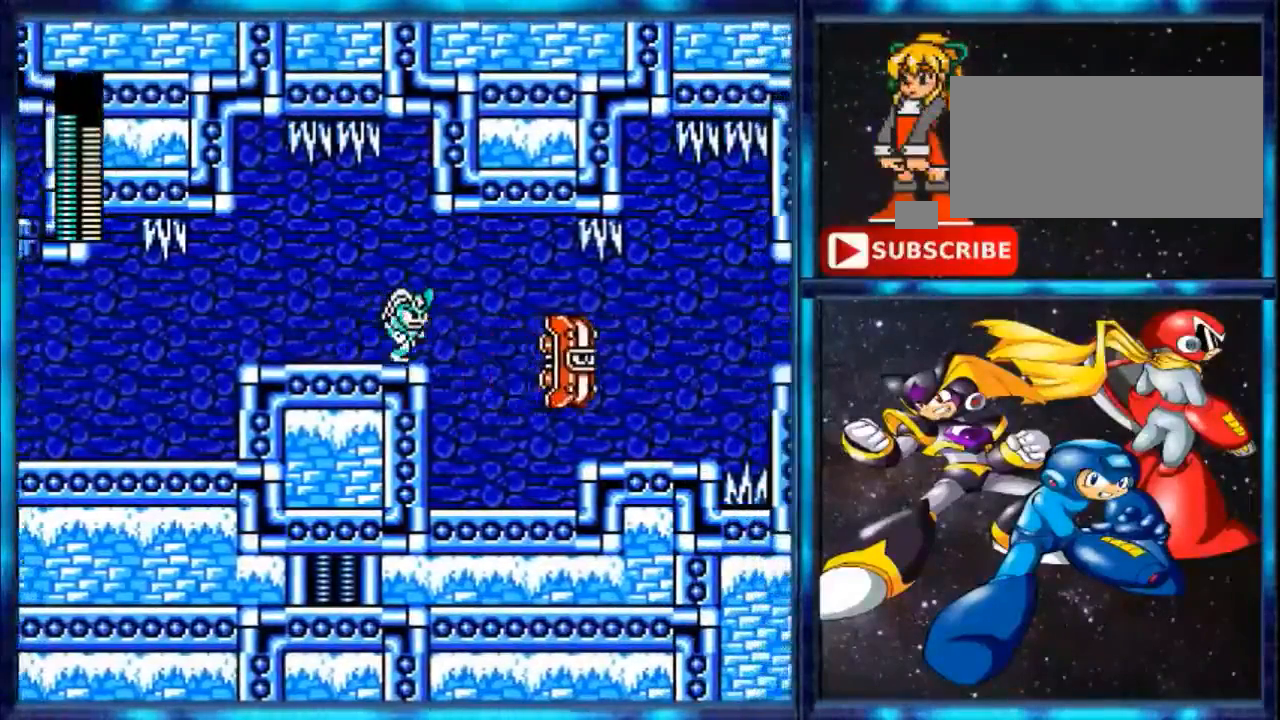
{"buttons": ["DPAD_RIGHT"], "events": [[40, "DPAD_LEFT", "up"], [40, "DPAD_RIGHT", "down"]]}
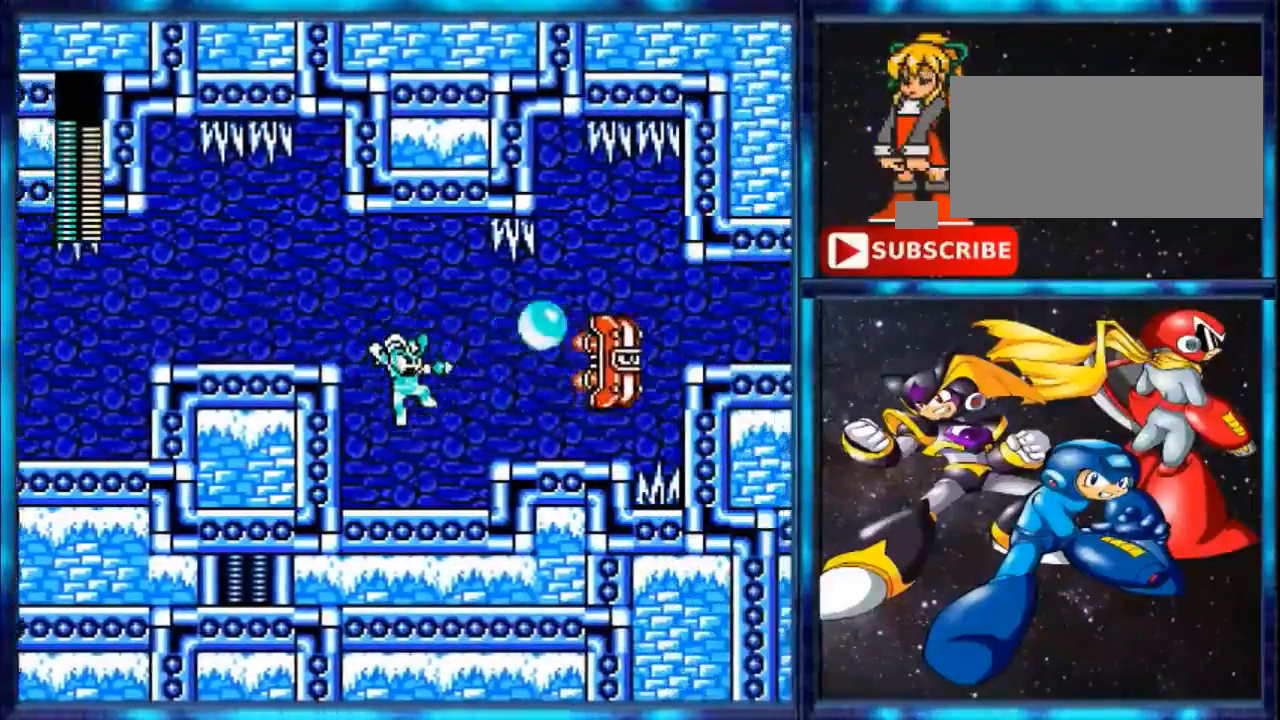
{"buttons": ["DPAD_RIGHT"], "events": []}
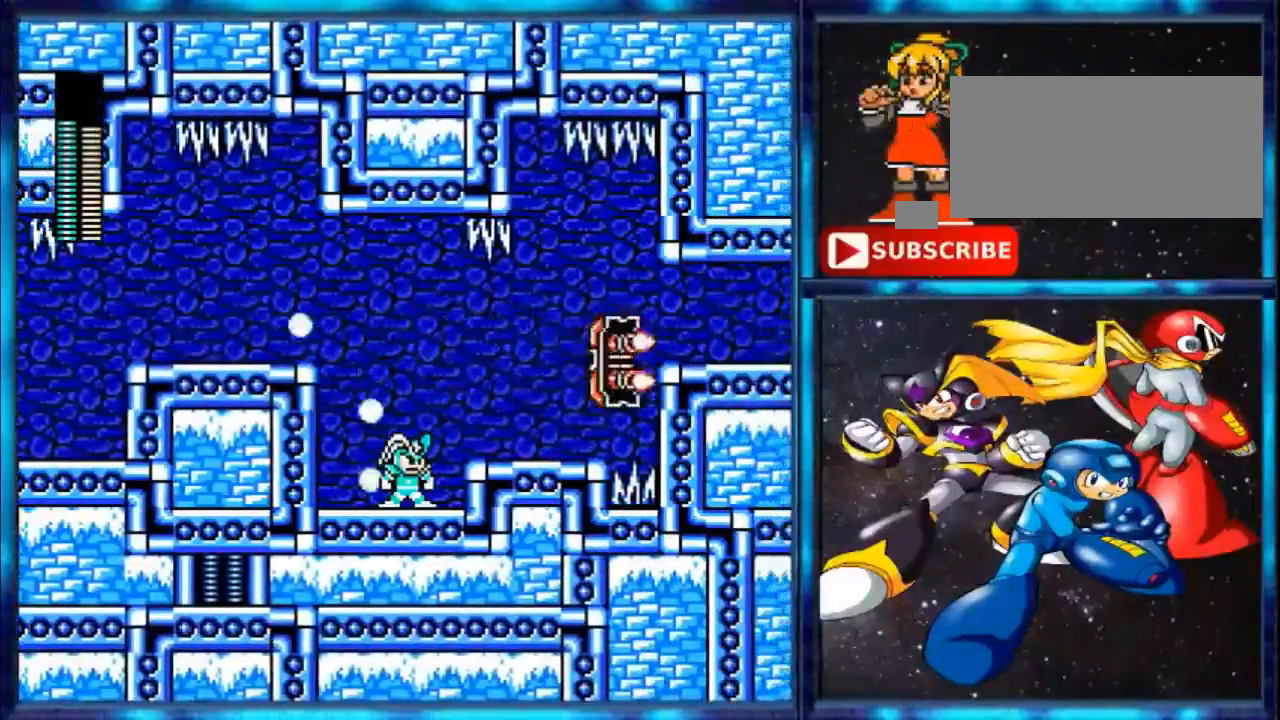
{"buttons": [], "events": [[400, "DPAD_RIGHT", "up"]]}
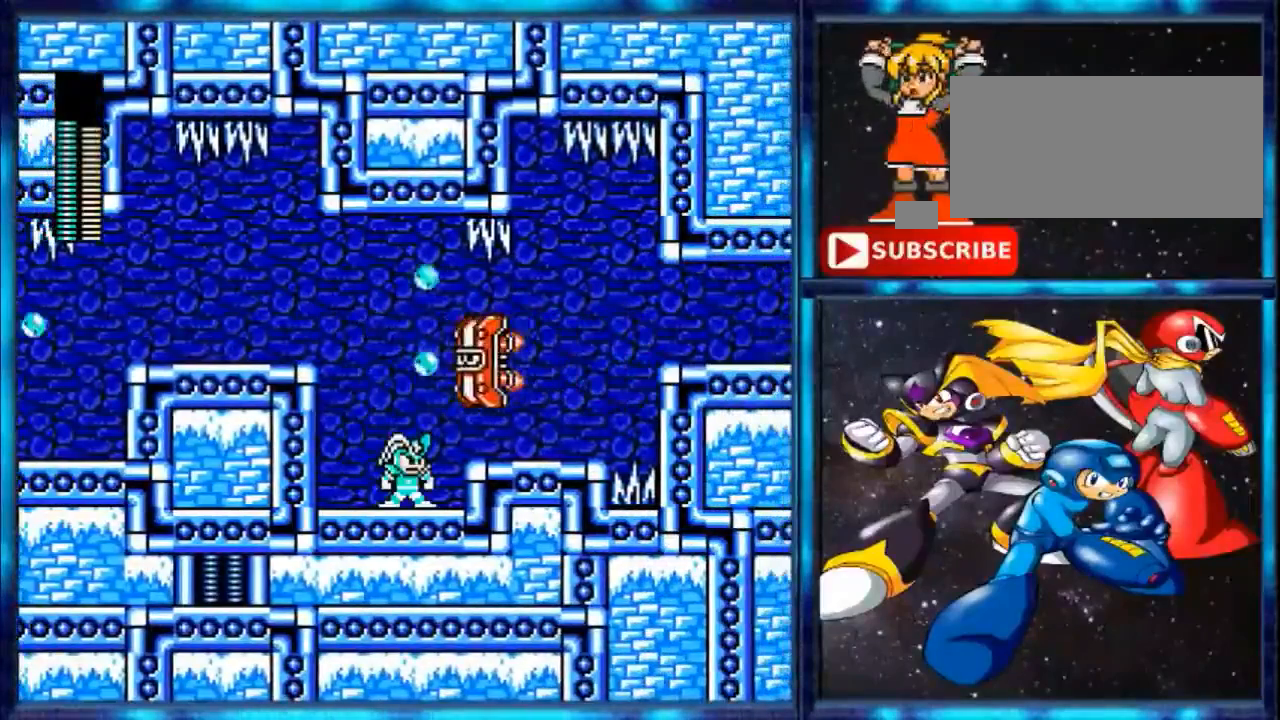
{"buttons": [], "events": []}
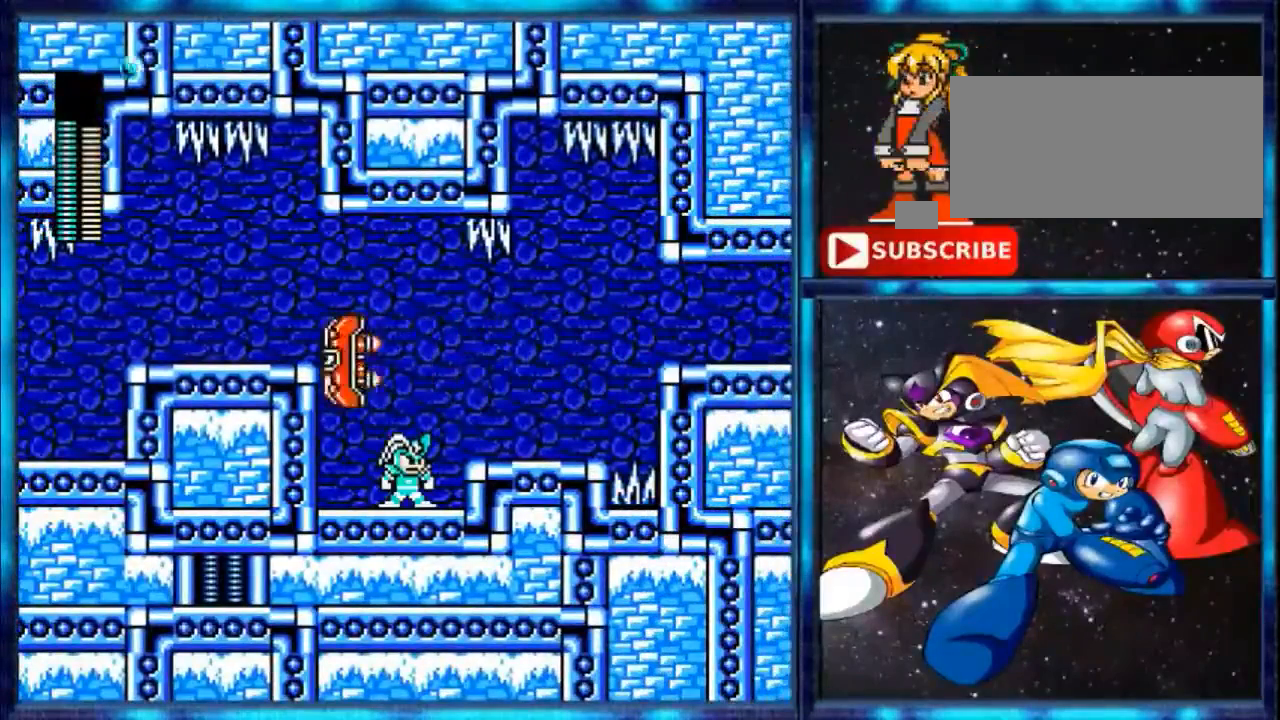
{"buttons": [], "events": []}
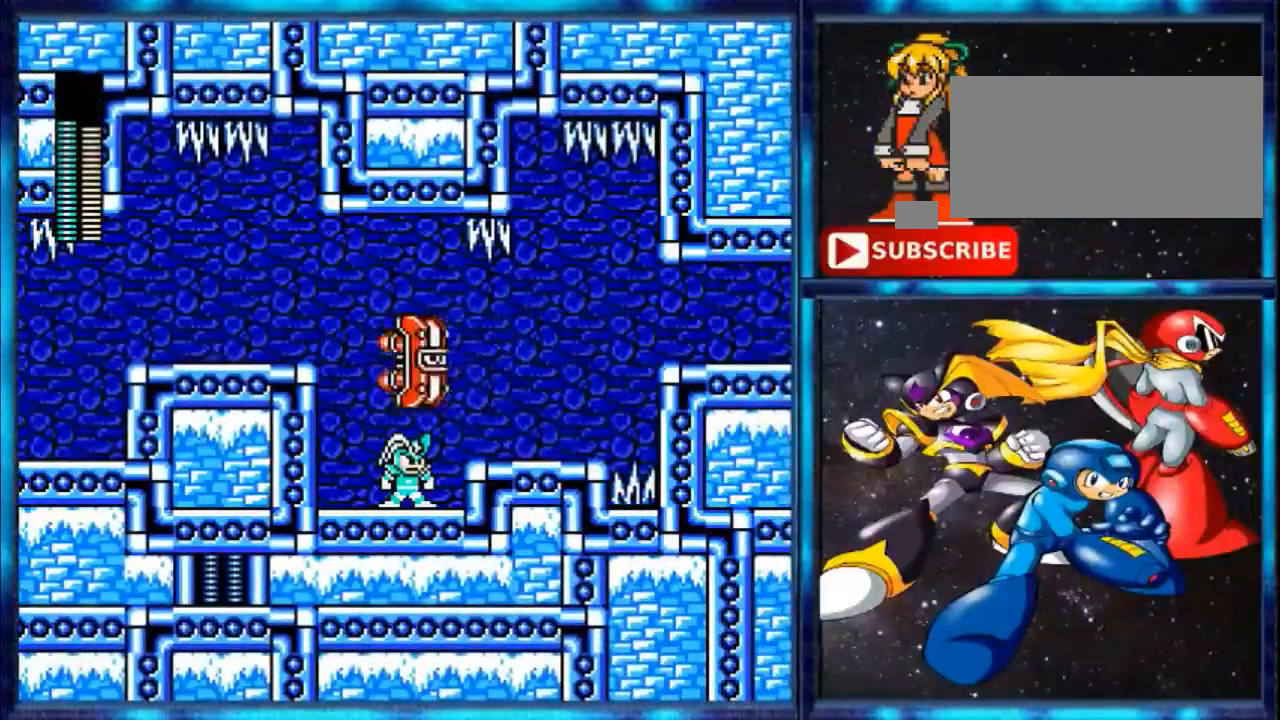
{"buttons": [], "events": []}
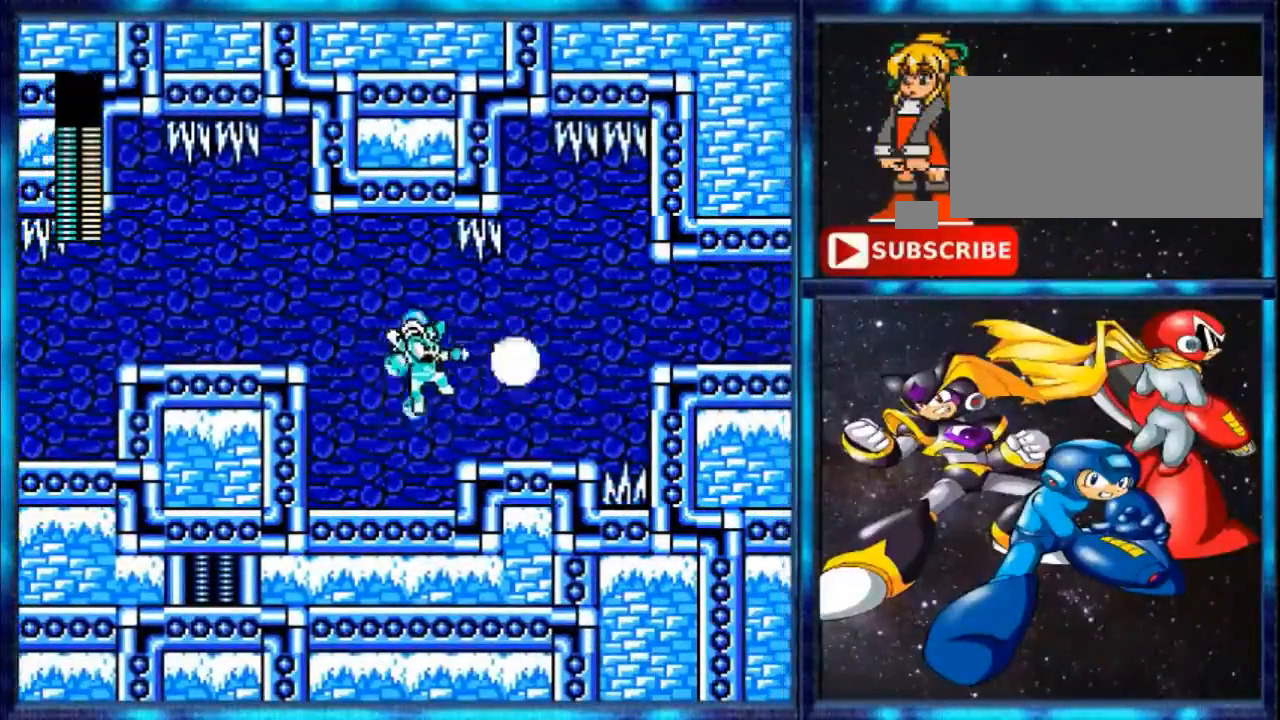
{"buttons": ["A"], "events": [[80, "A", "down"]]}
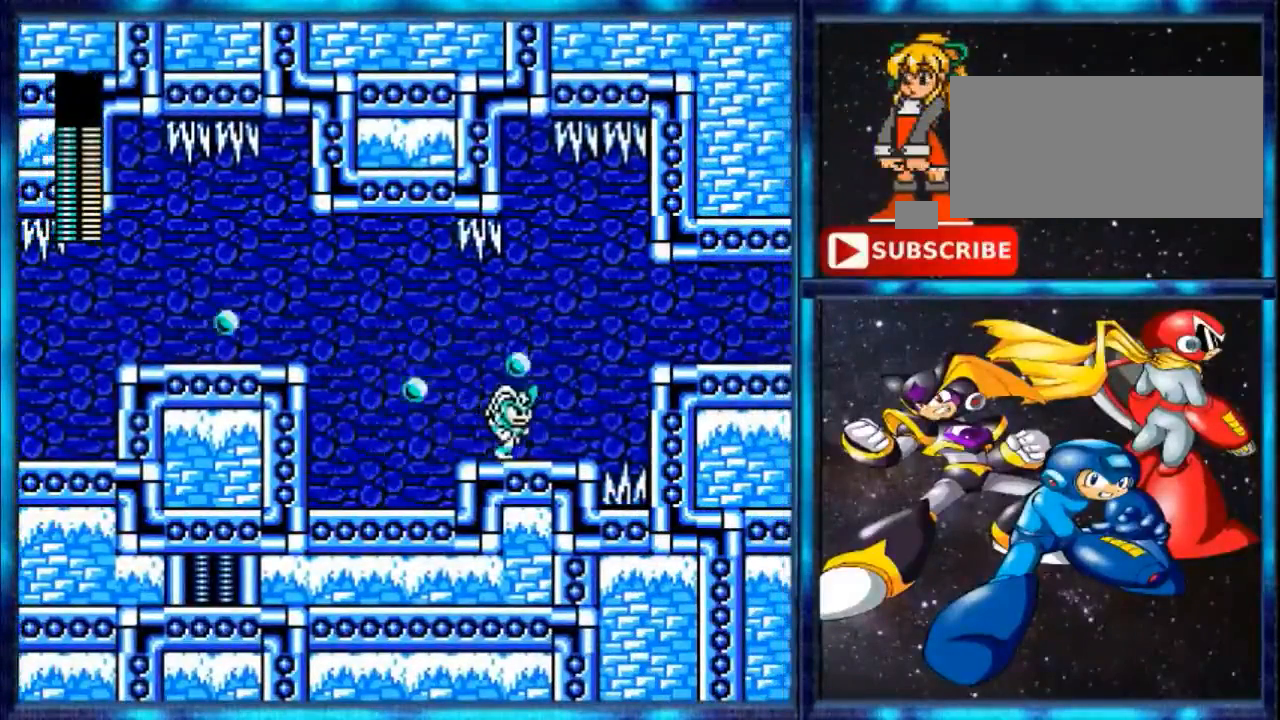
{"buttons": ["DPAD_RIGHT"], "events": [[200, "A", "up"], [200, "DPAD_RIGHT", "down"]]}
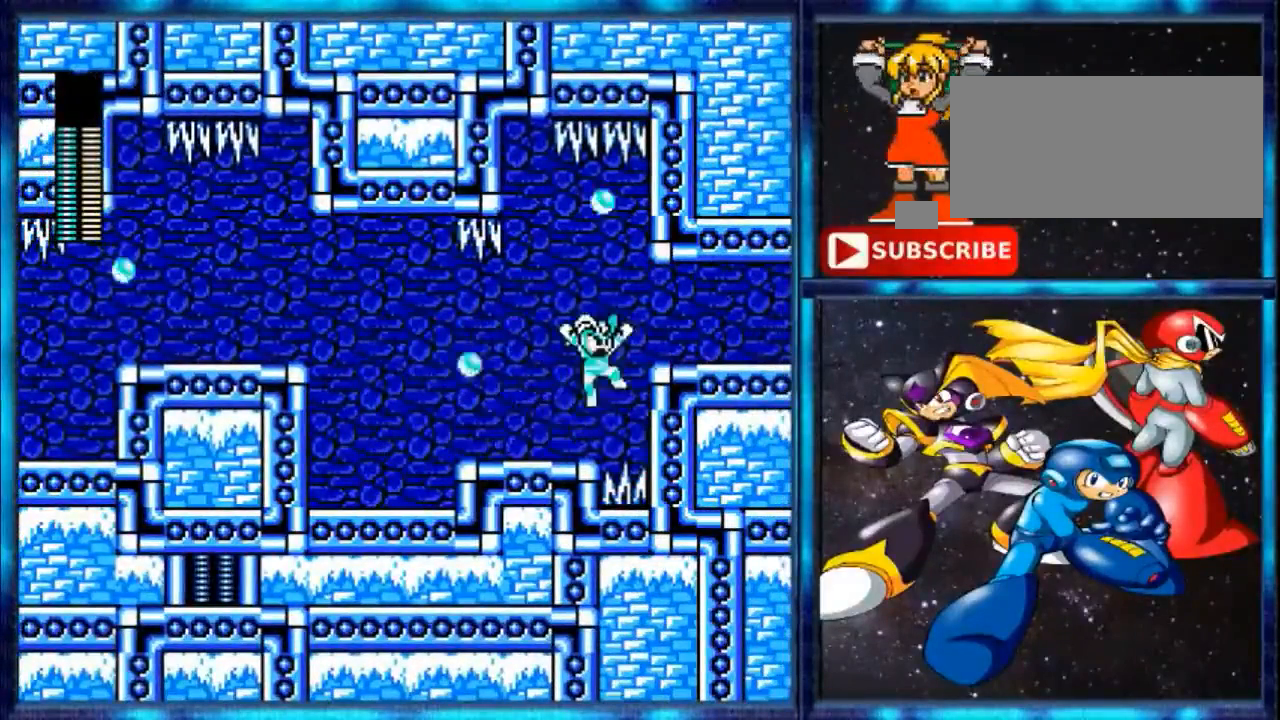
{"buttons": ["DPAD_RIGHT"], "events": [[120, "A", "down"], [400, "A", "up"]]}
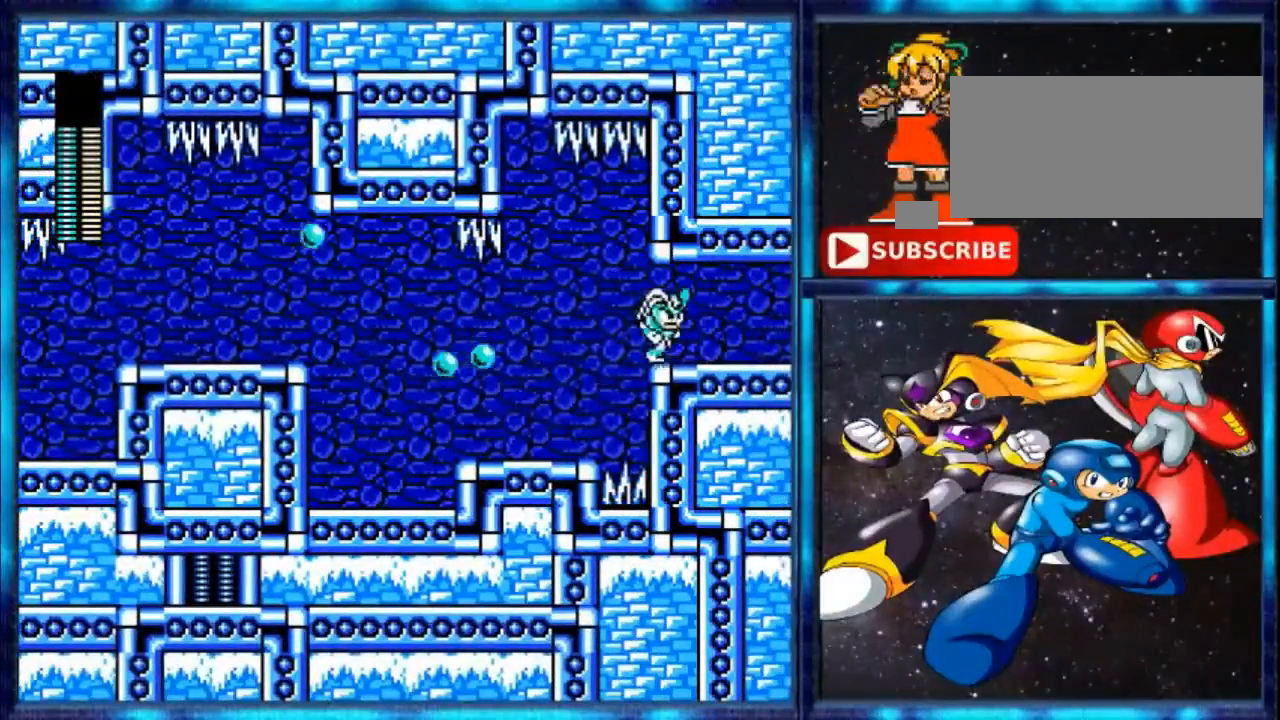
{"buttons": ["DPAD_RIGHT"], "events": []}
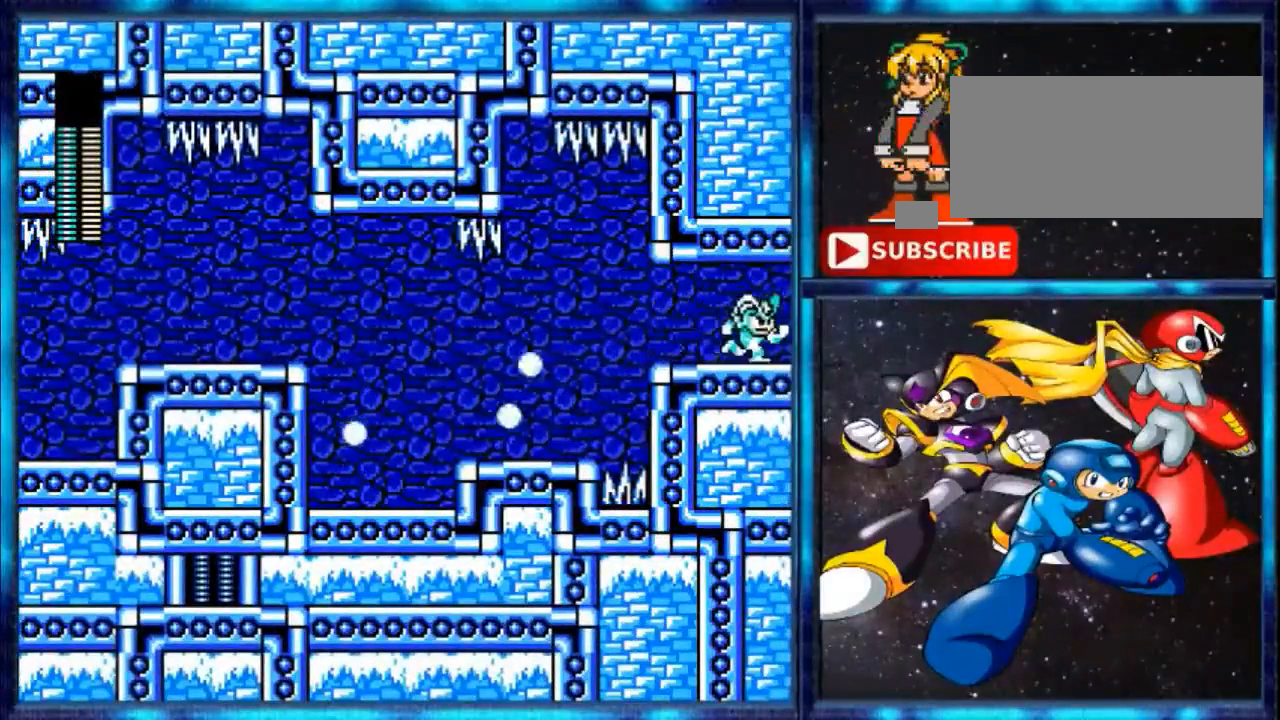
{"buttons": ["R1"], "events": [[320, "DPAD_RIGHT", "up"], [320, "R1", "down"]]}
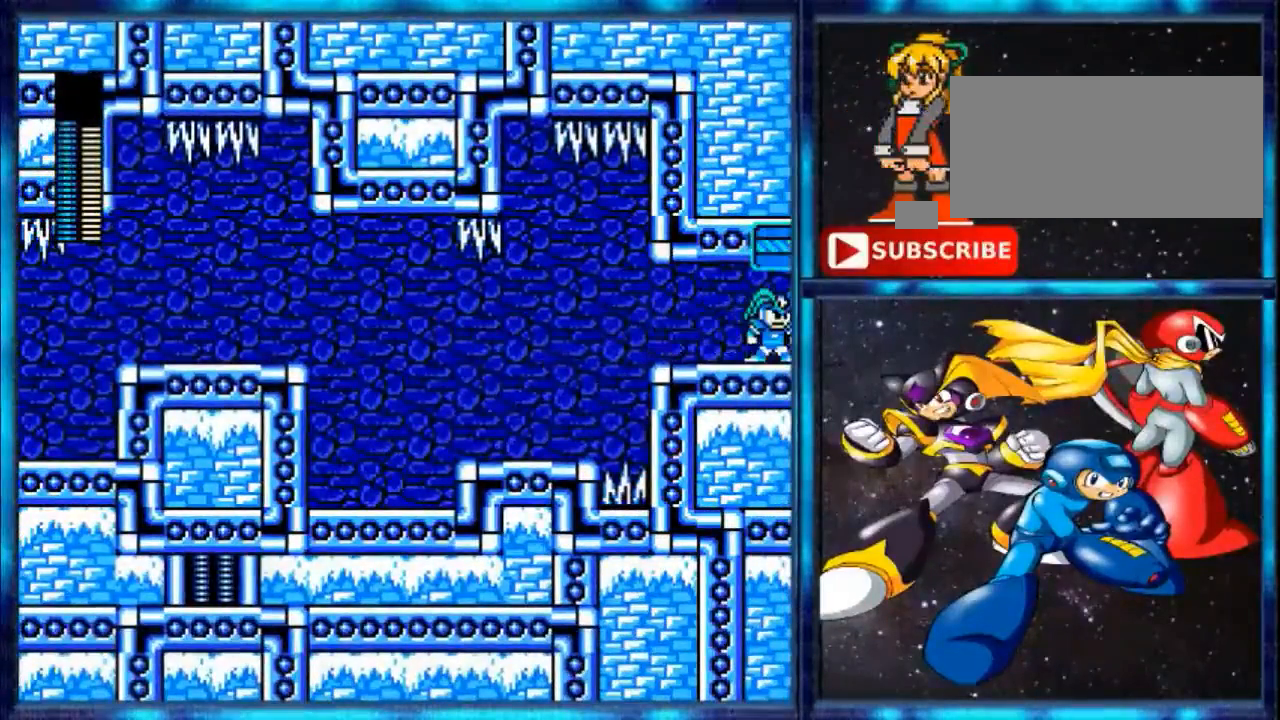
{"buttons": [], "events": [[280, "R1", "up"]]}
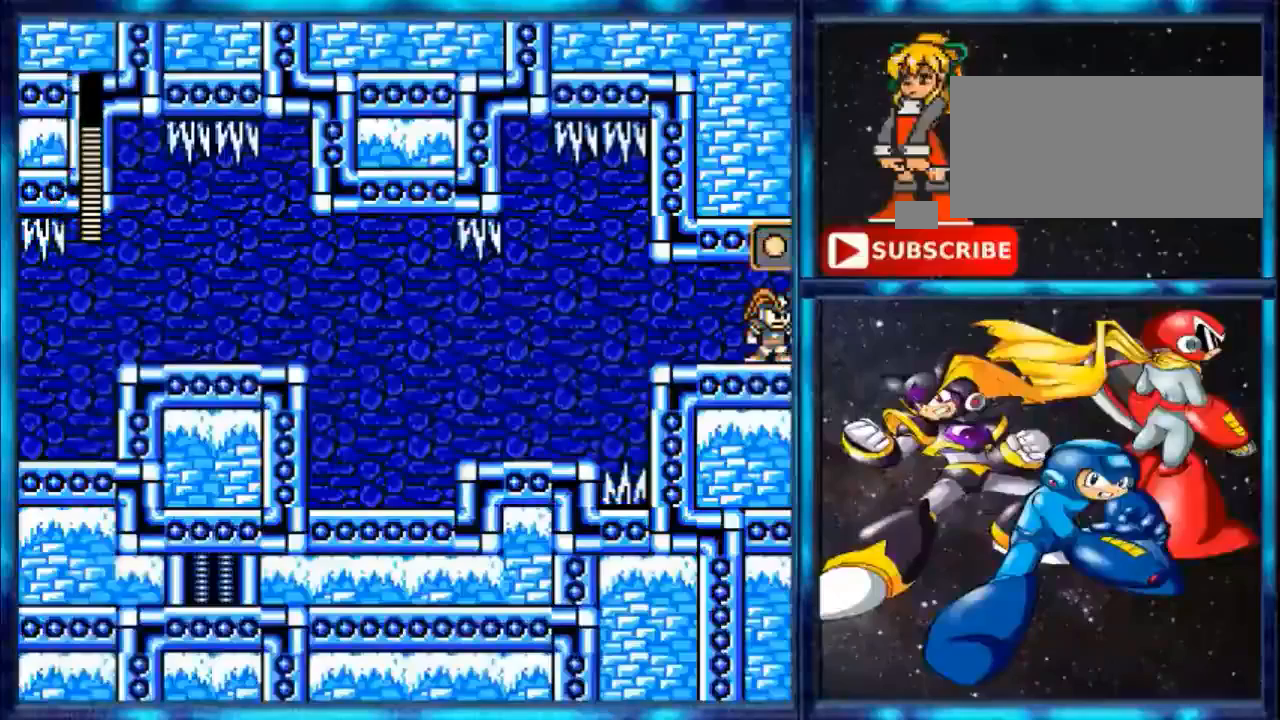
{"buttons": ["DPAD_RIGHT"], "events": [[200, "DPAD_RIGHT", "down"], [200, "R1", "down"], [360, "R1", "up"]]}
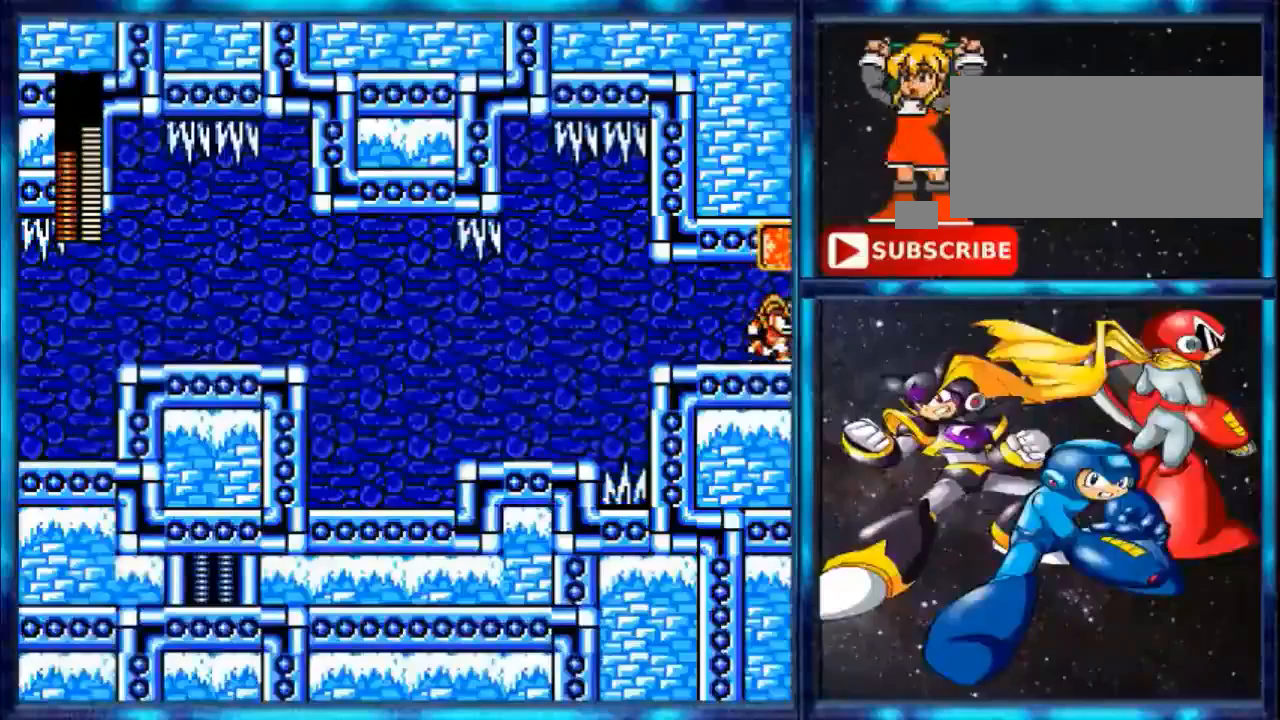
{"buttons": ["DPAD_RIGHT"], "events": []}
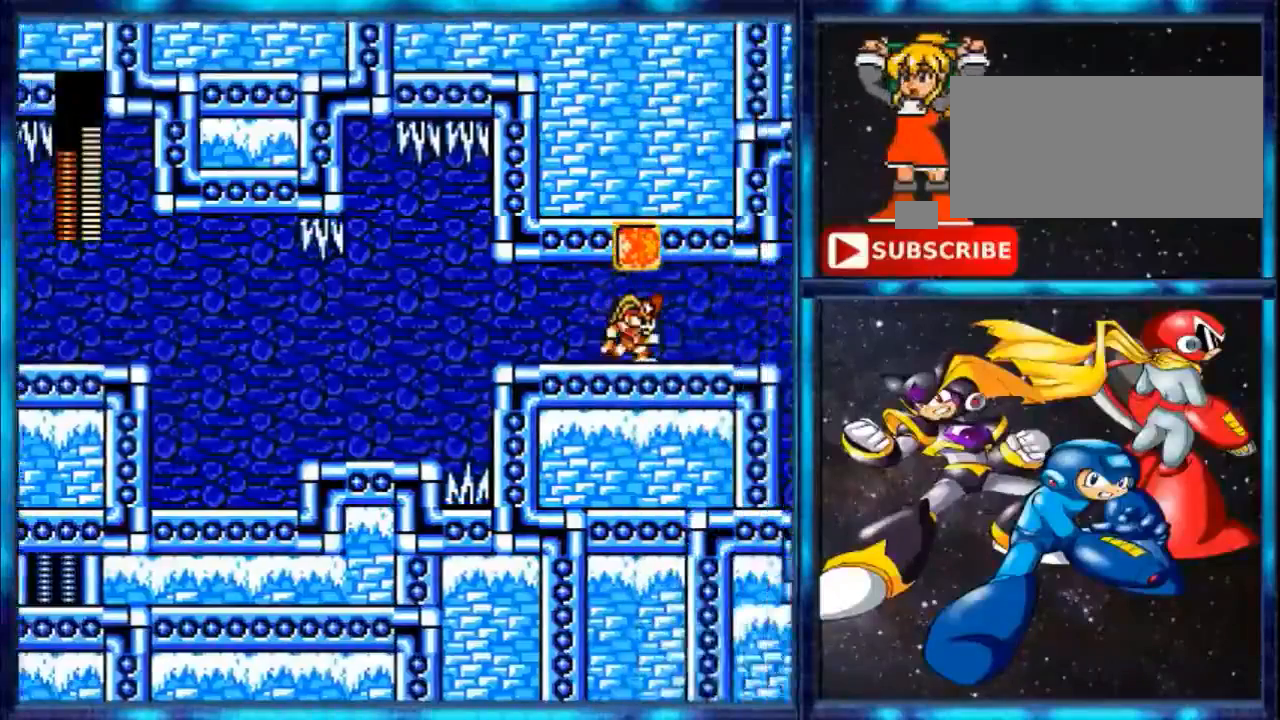
{"buttons": [], "events": [[320, "DPAD_RIGHT", "up"]]}
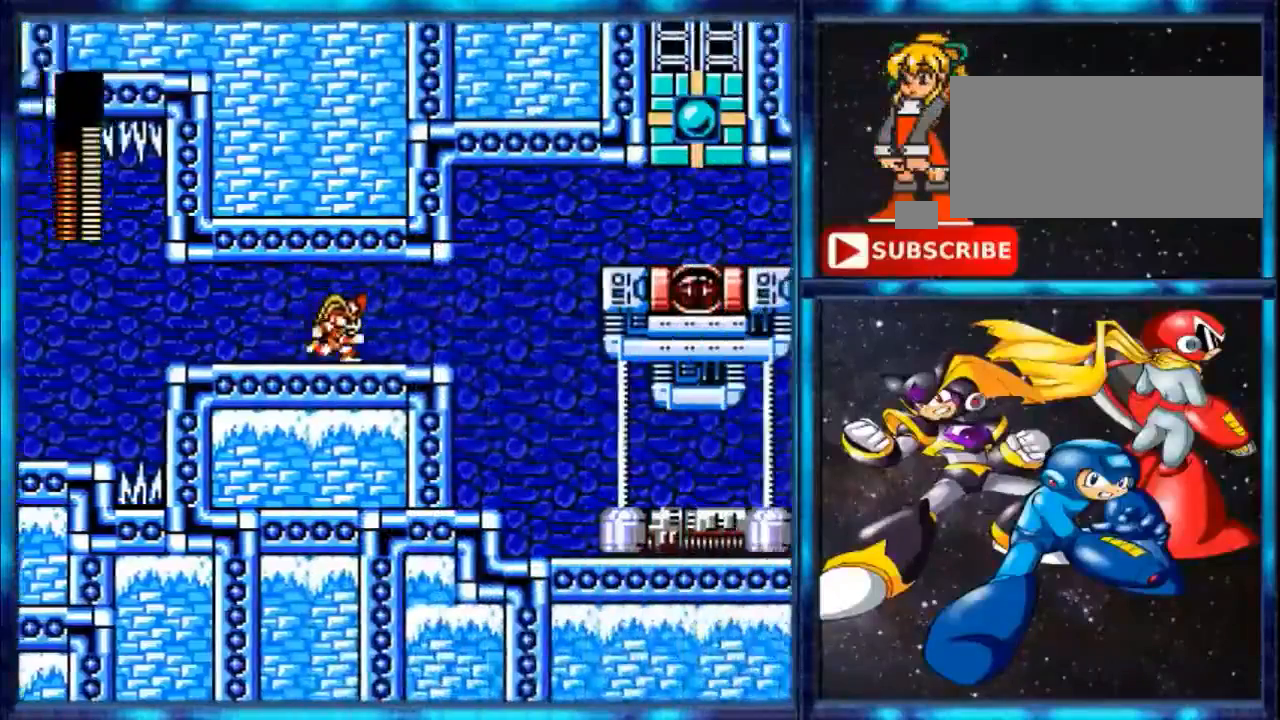
{"buttons": [], "events": []}
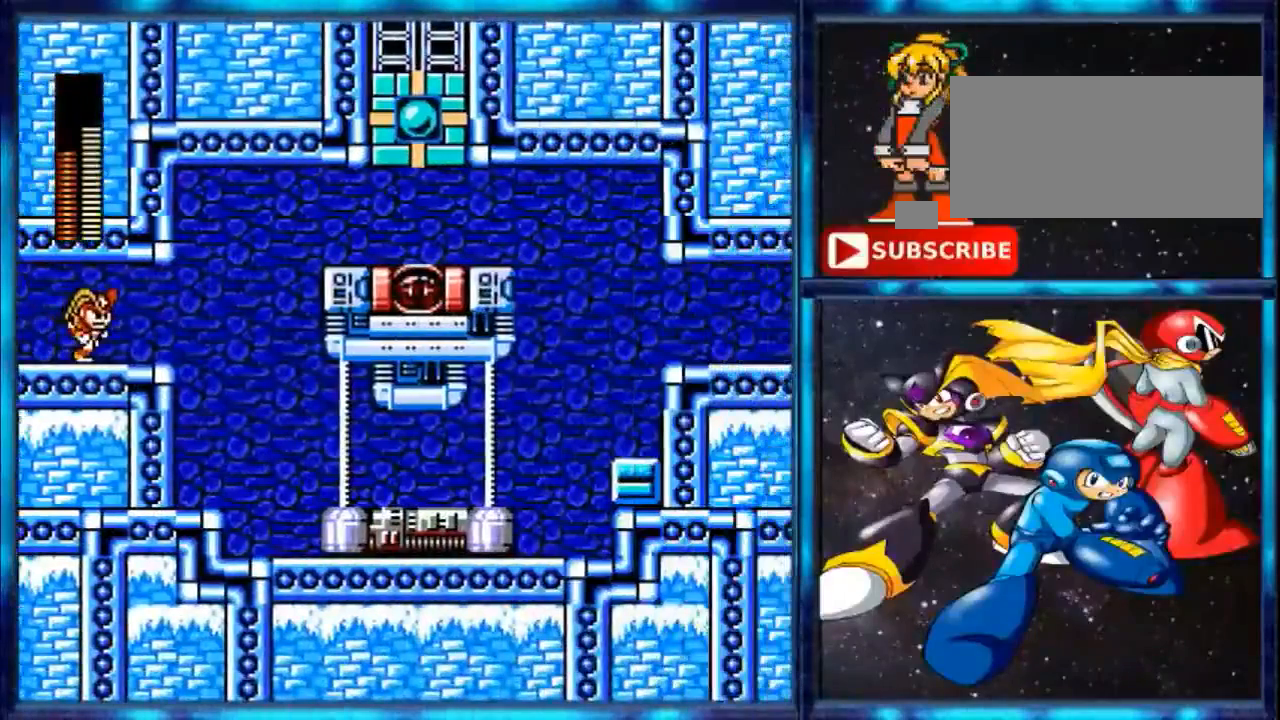
{"buttons": [], "events": []}
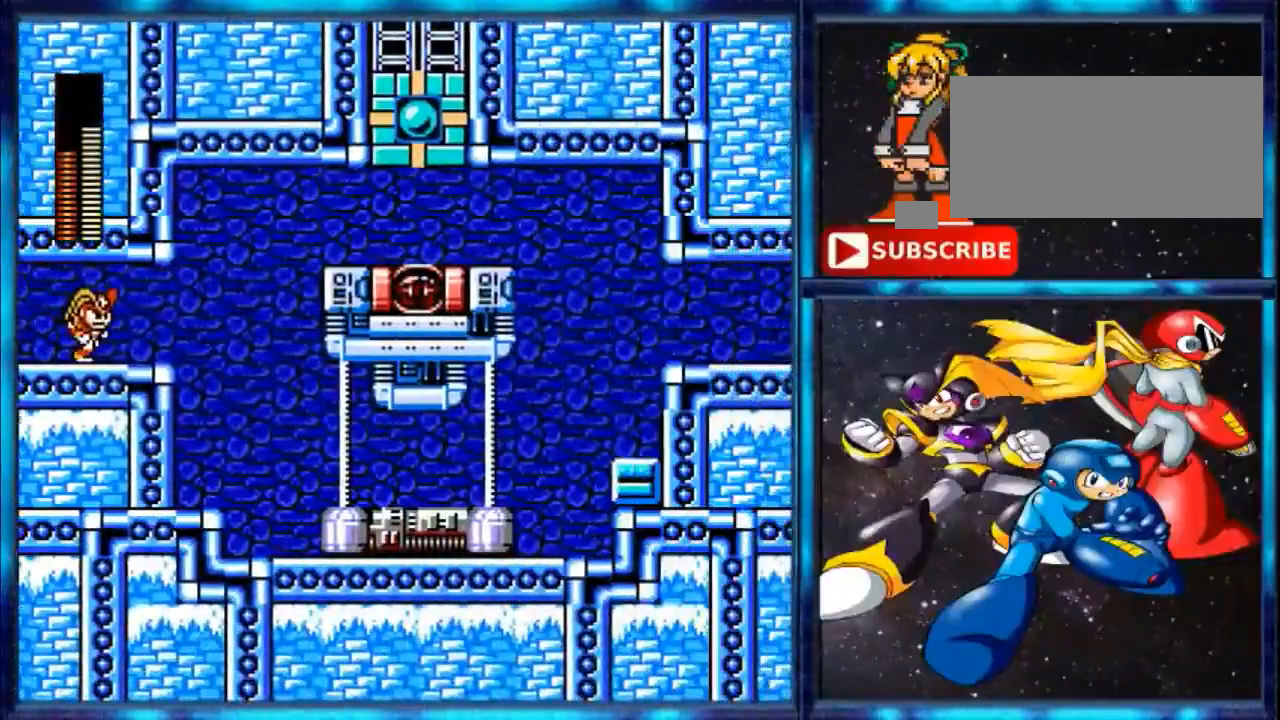
{"buttons": [], "events": []}
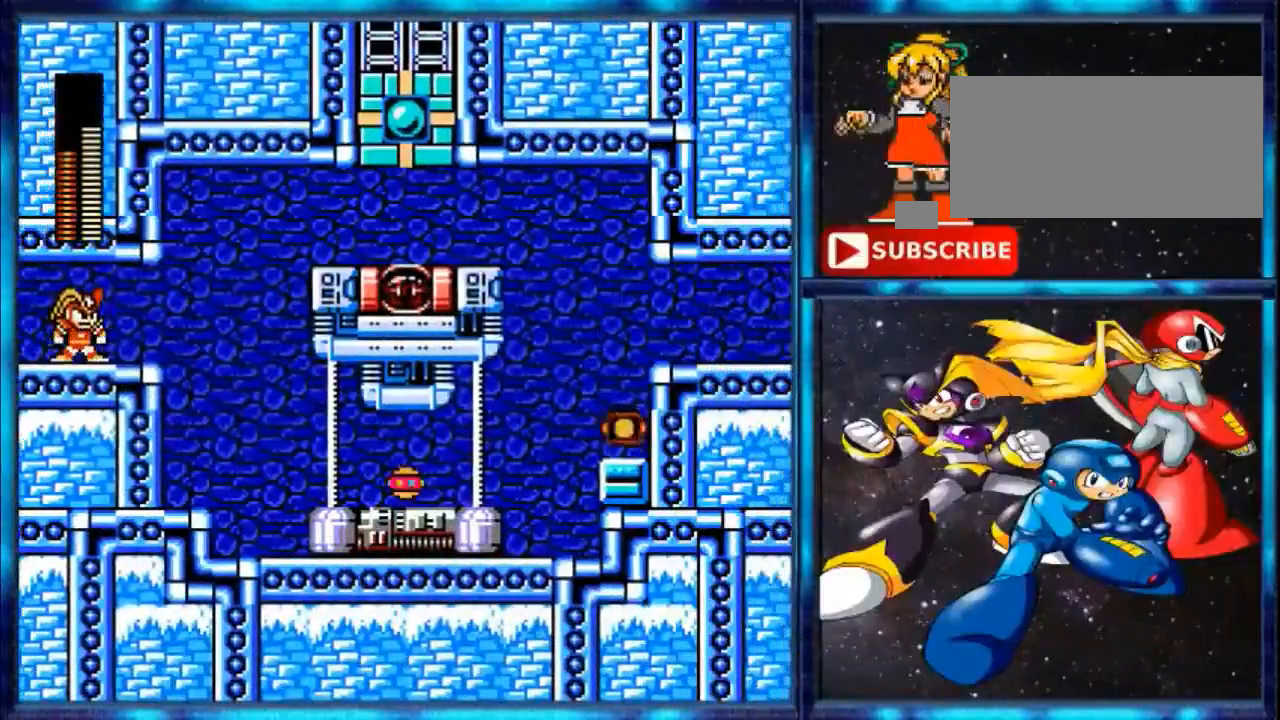
{"buttons": [], "events": []}
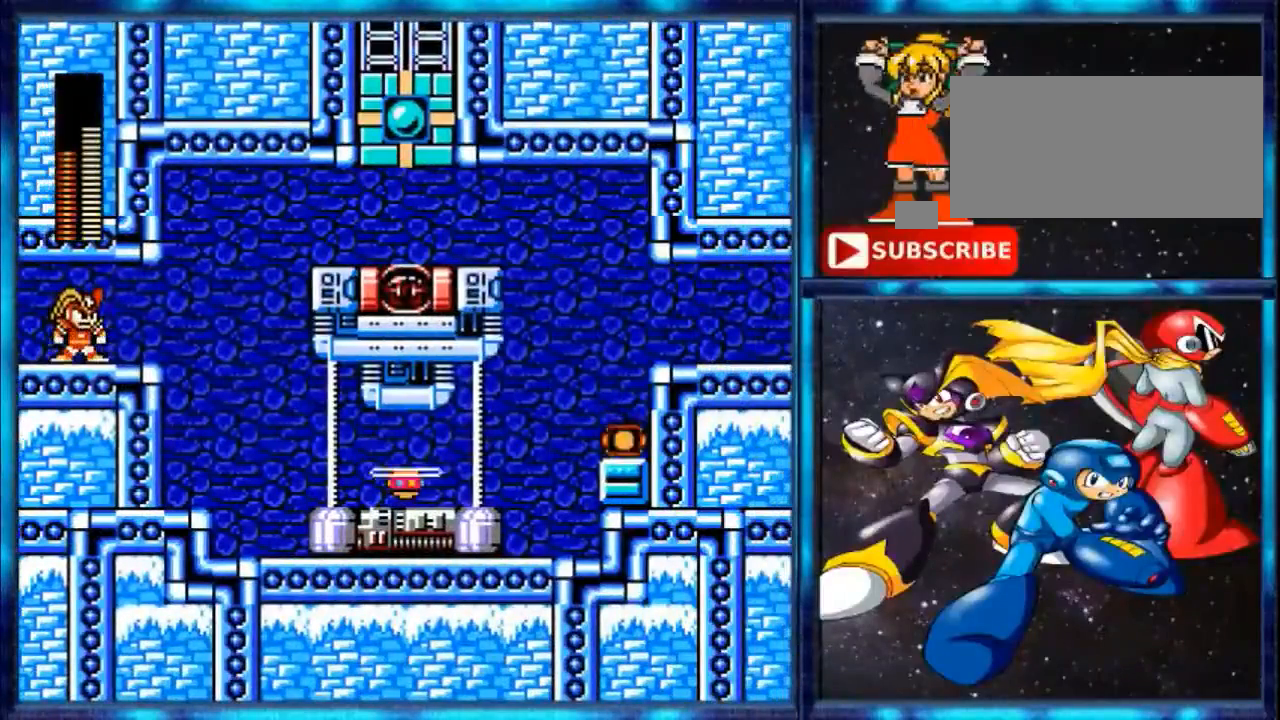
{"buttons": [], "events": []}
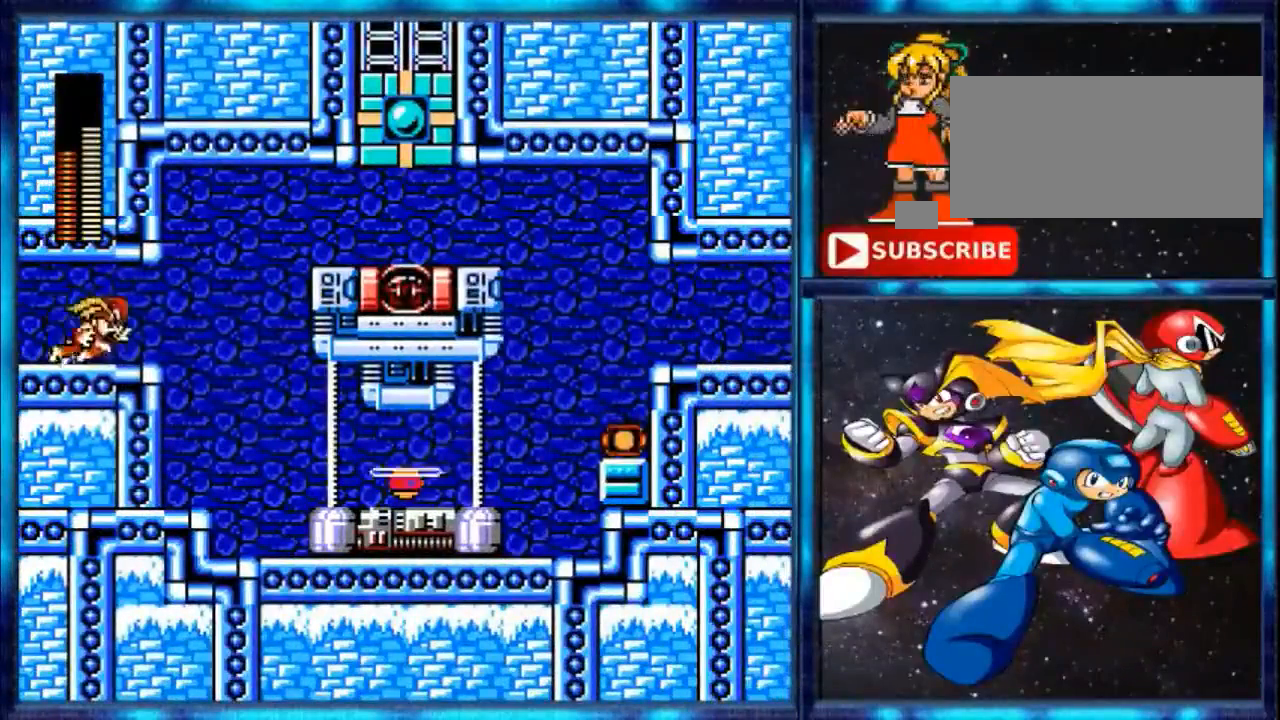
{"buttons": ["DPAD_RIGHT"], "events": [[80, "DPAD_RIGHT", "down"], [80, "Y", "down"], [240, "Y", "up"]]}
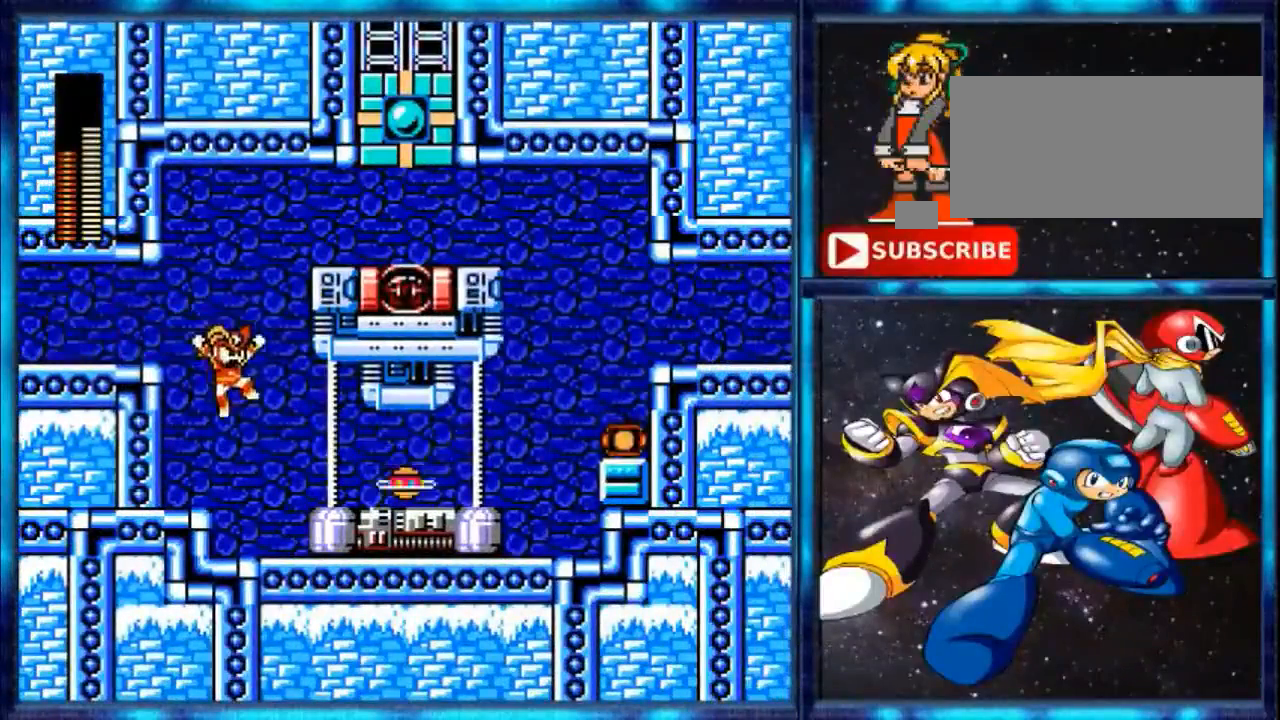
{"buttons": [], "events": [[160, "DPAD_RIGHT", "up"]]}